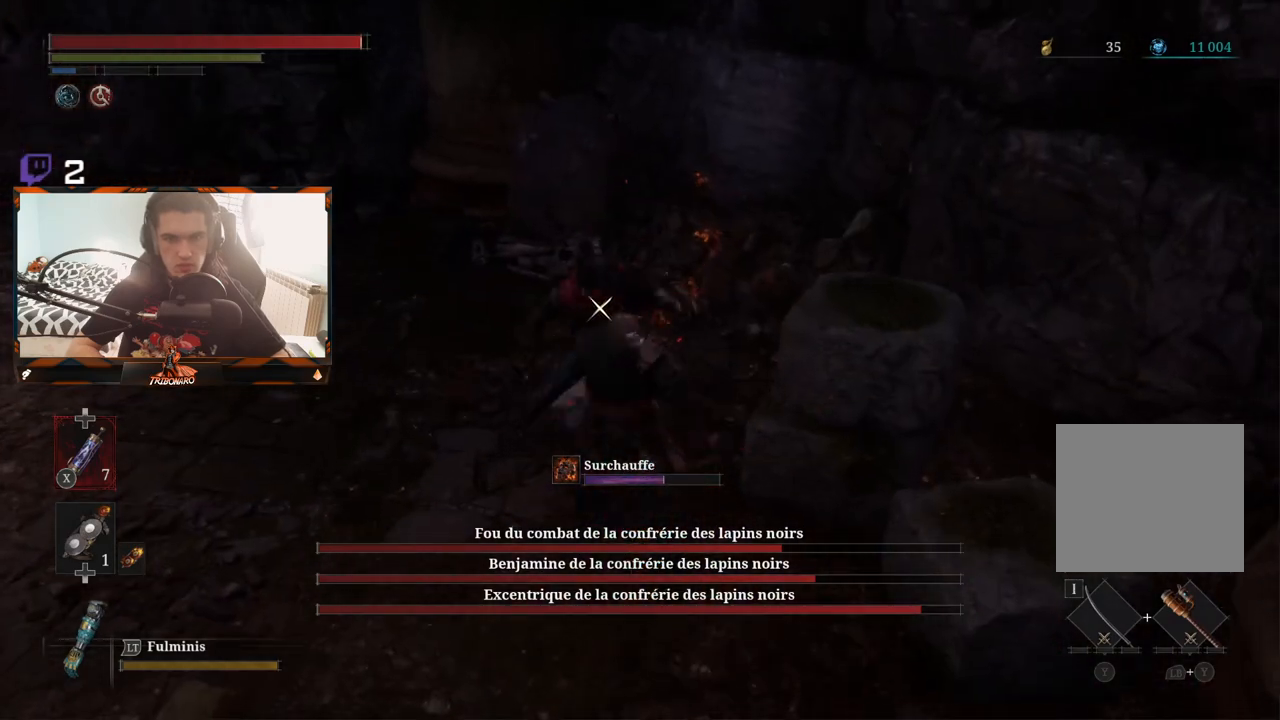
Gameplay with a controller (Xbox layout); each line is a JSON object with the inputs held at the frame after it (dt_ms = milliseconds from this image to that frame). "events" lists button and stick changes between this image and that frame as [ms after this image, input, new state], when the widget could be followed in between.
{"dt_ms": 500, "buttons": [], "left_stick": "center", "right_stick": "center", "events": []}
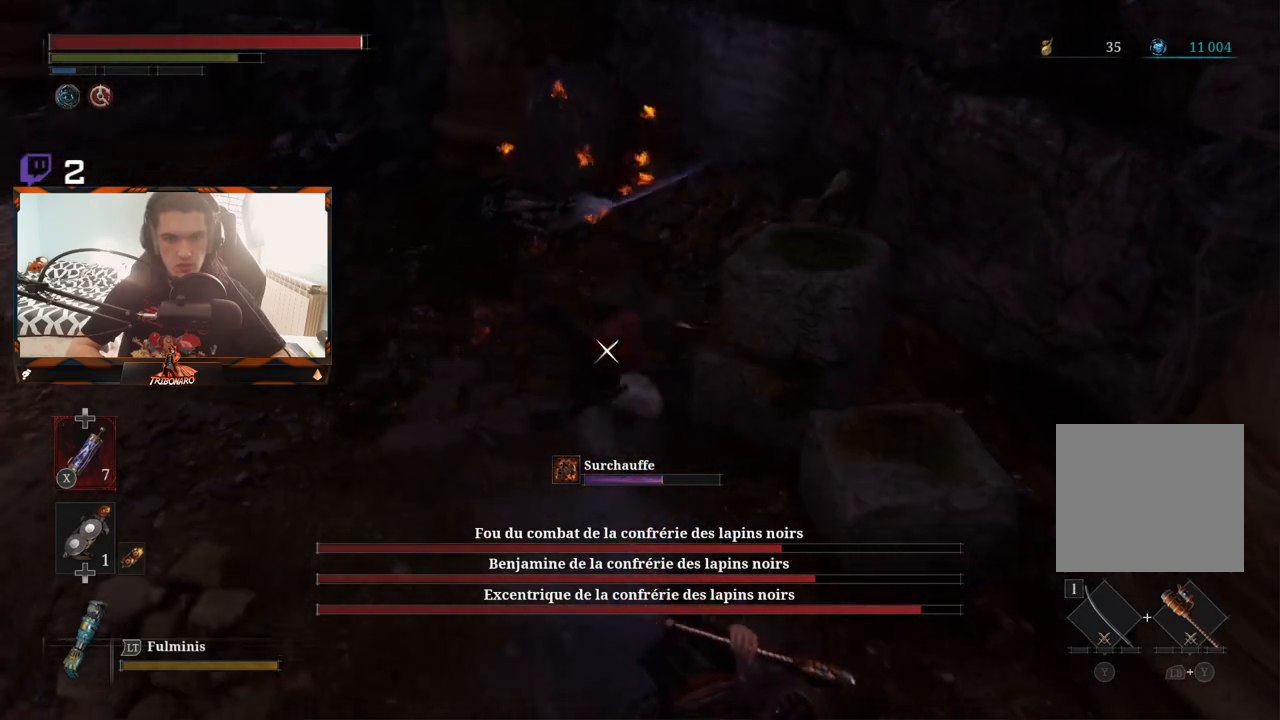
{"dt_ms": 500, "buttons": [], "left_stick": "center", "right_stick": "center"}
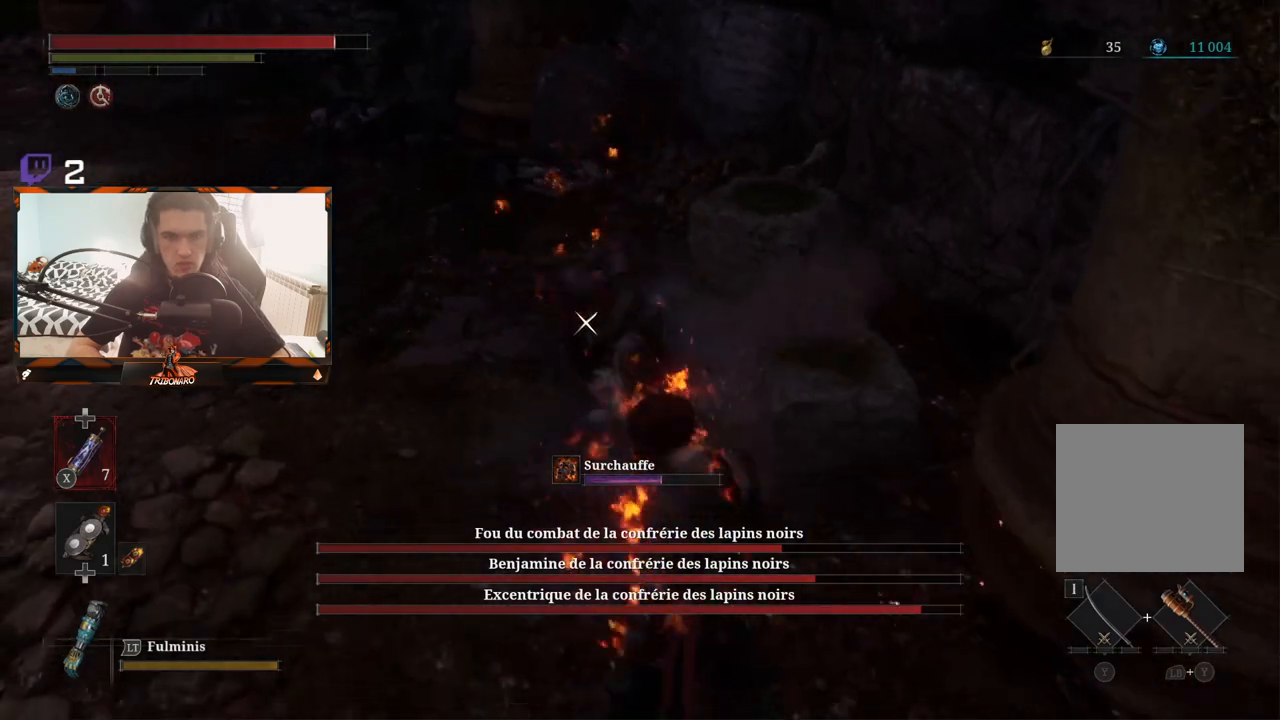
{"dt_ms": 500, "buttons": [], "left_stick": "center", "right_stick": "center", "events": [[233, "L1", "down"], [367, "L1", "up"]]}
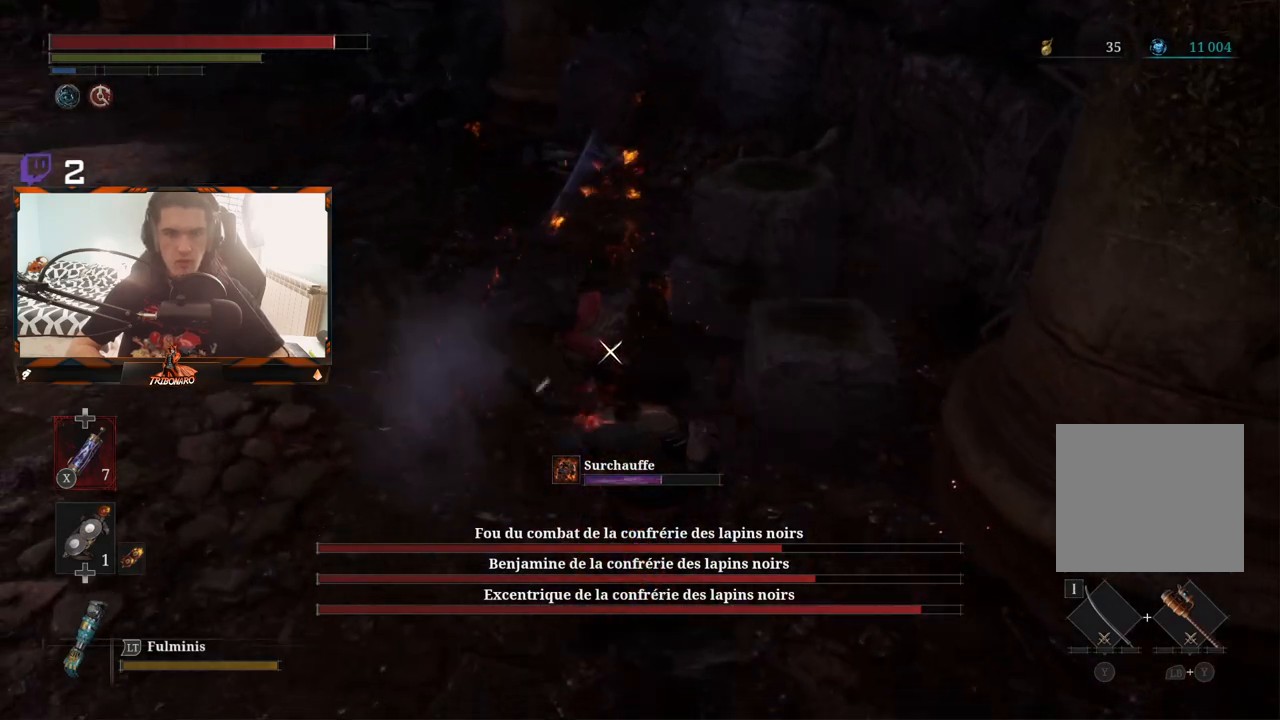
{"dt_ms": 500, "buttons": [], "left_stick": "center", "right_stick": "center"}
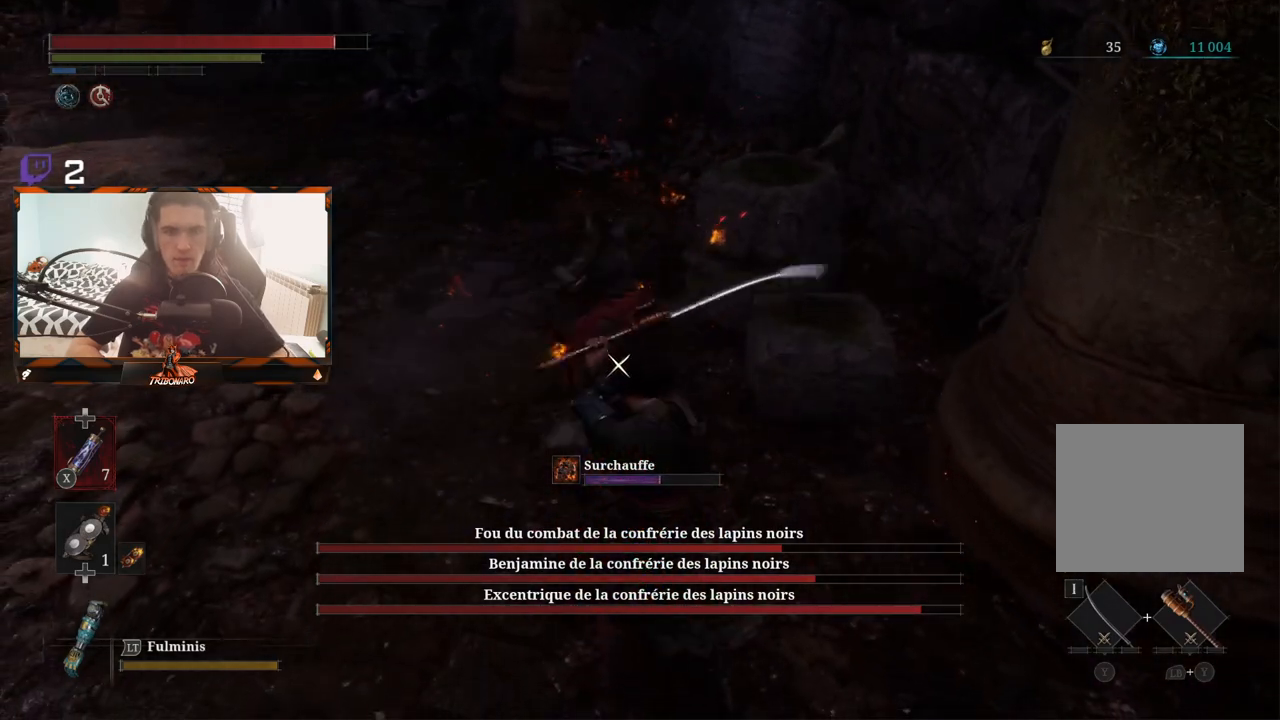
{"dt_ms": 500, "buttons": [], "left_stick": "center", "right_stick": "center", "events": [[167, "L1", "down"], [333, "L1", "up"]]}
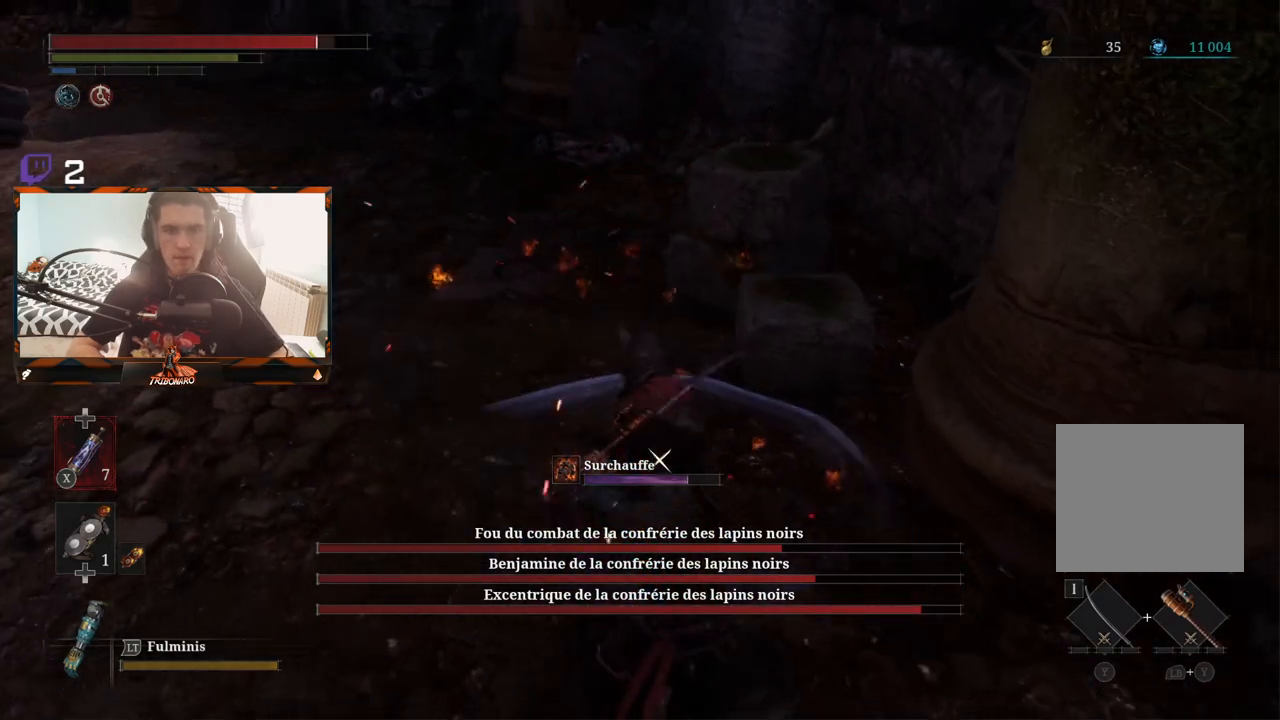
{"dt_ms": 500, "buttons": [], "left_stick": "center", "right_stick": "center"}
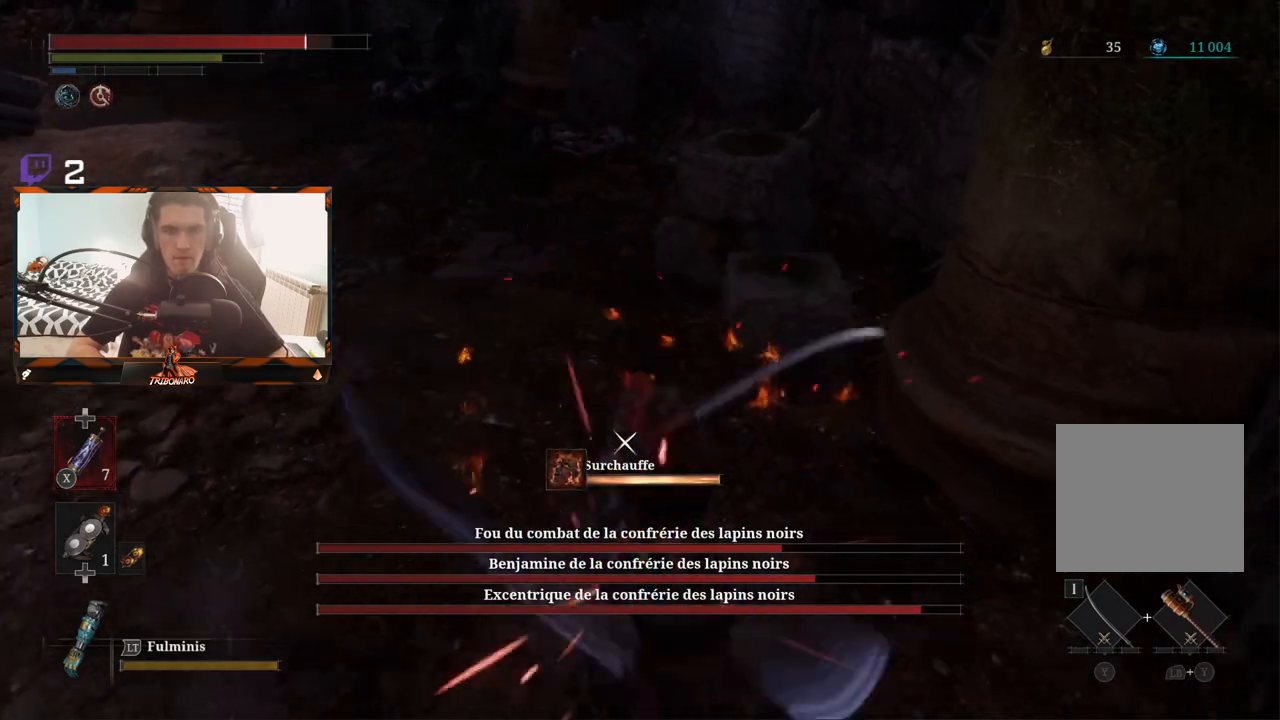
{"dt_ms": 500, "buttons": [], "left_stick": "center", "right_stick": "center", "events": [[133, "L1", "down"], [133, "L2", "down"], [217, "L1", "up"], [217, "L2", "up"]]}
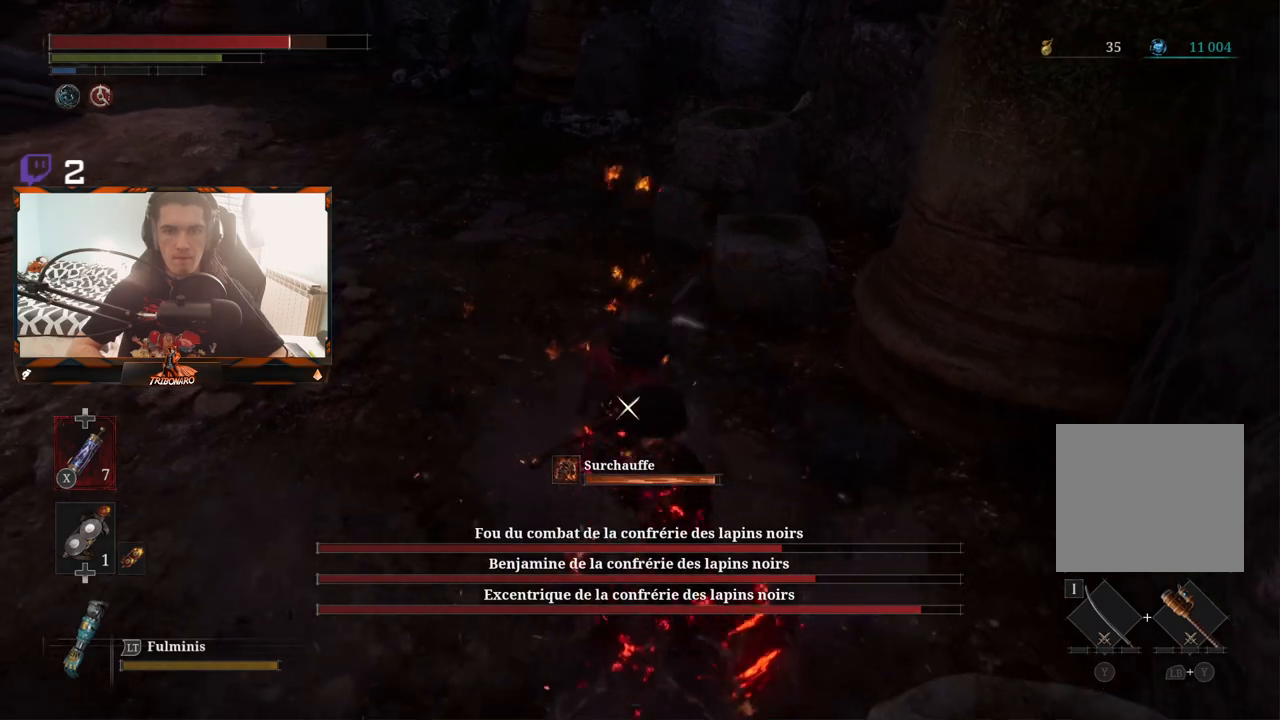
{"dt_ms": 500, "buttons": [], "left_stick": "center", "right_stick": "center", "events": [[183, "L1", "down"], [317, "L1", "up"]]}
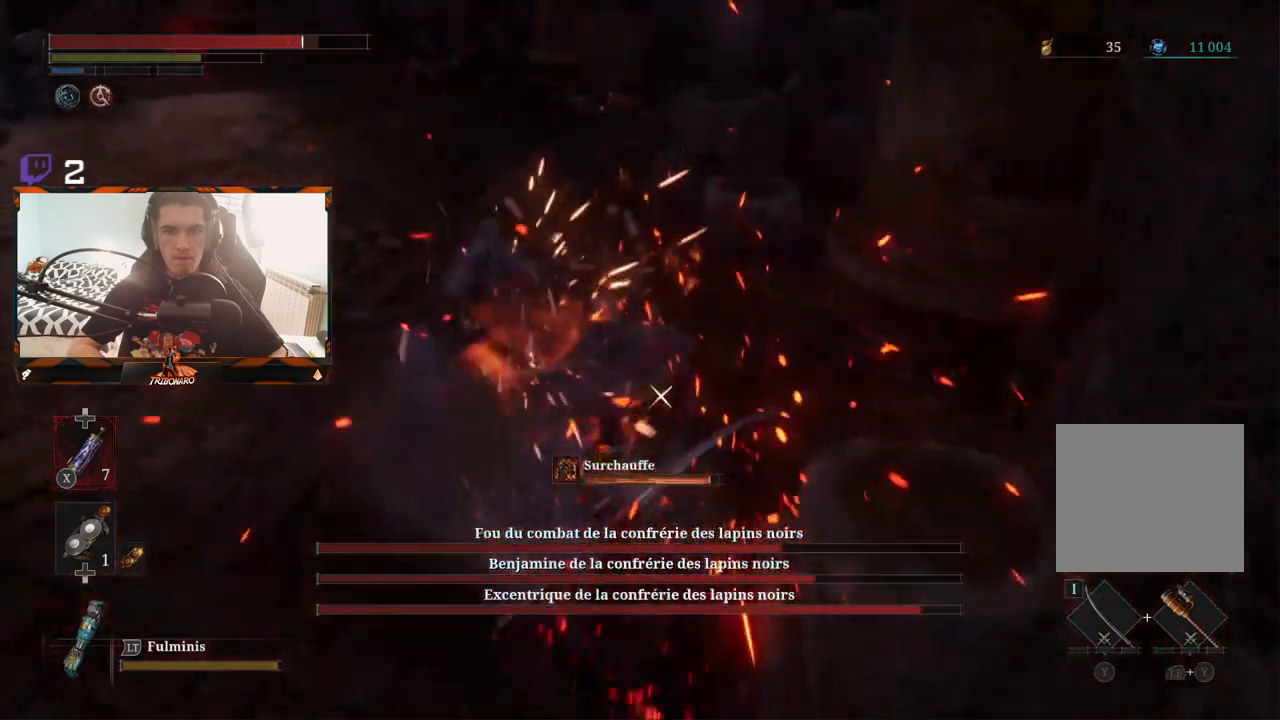
{"dt_ms": 500, "buttons": ["L1", "L2"], "left_stick": "up", "right_stick": "center", "events": [[233, "left_stick", "up"], [367, "L1", "down"], [367, "L2", "down"]]}
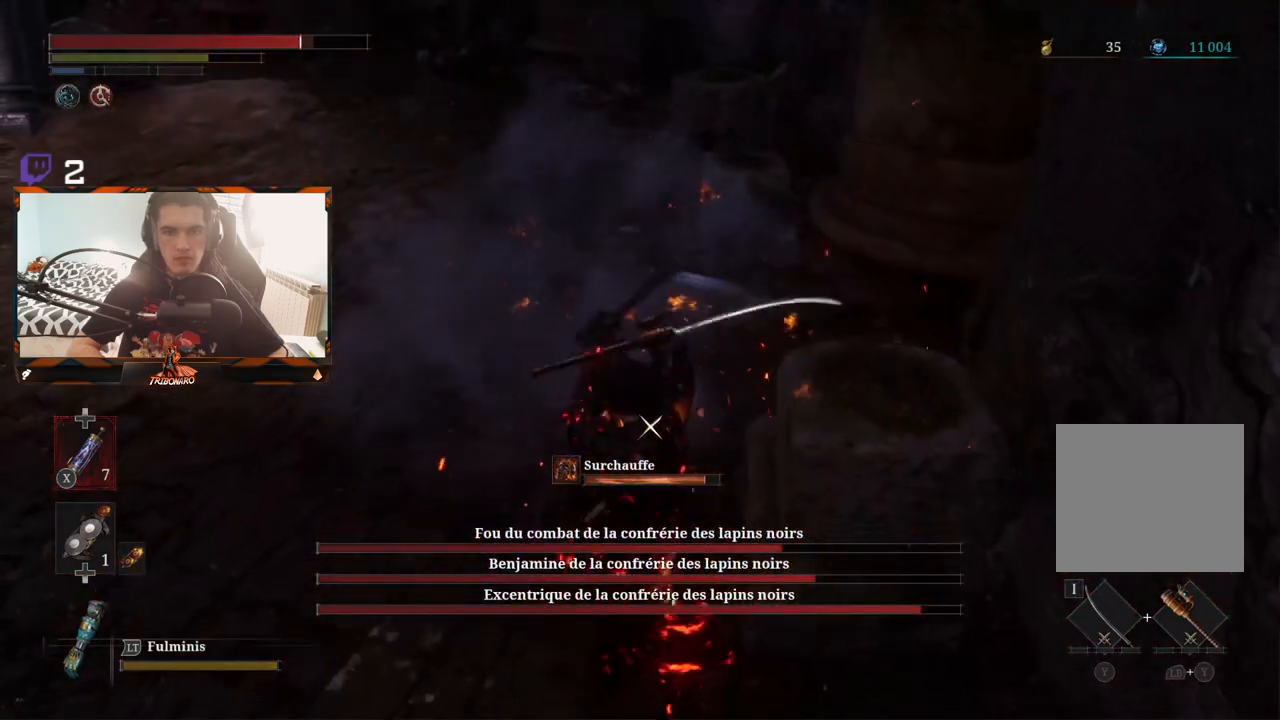
{"dt_ms": 500, "buttons": [], "left_stick": "center", "right_stick": "center", "events": [[17, "L1", "up"], [17, "L2", "up"], [200, "L1", "down"], [200, "L2", "down"], [333, "L1", "up"], [333, "L2", "up"], [417, "left_stick", "center"]]}
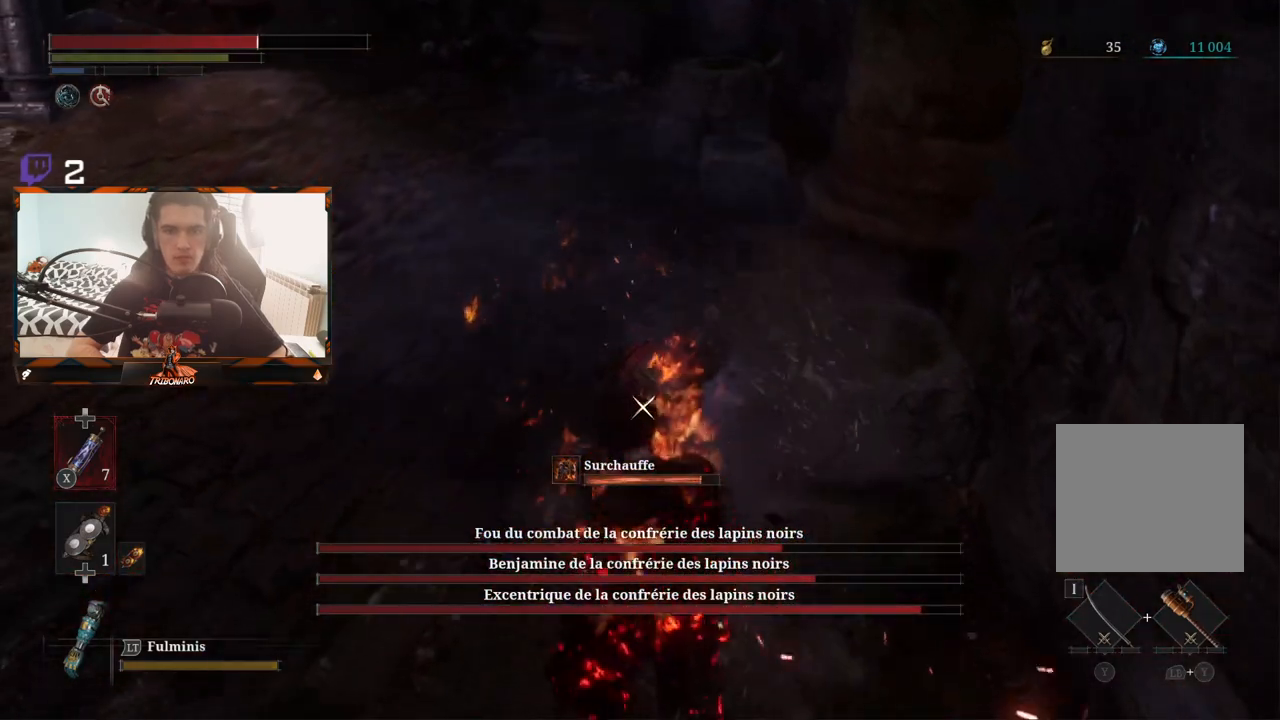
{"dt_ms": 500, "buttons": [], "left_stick": "center", "right_stick": "center", "events": []}
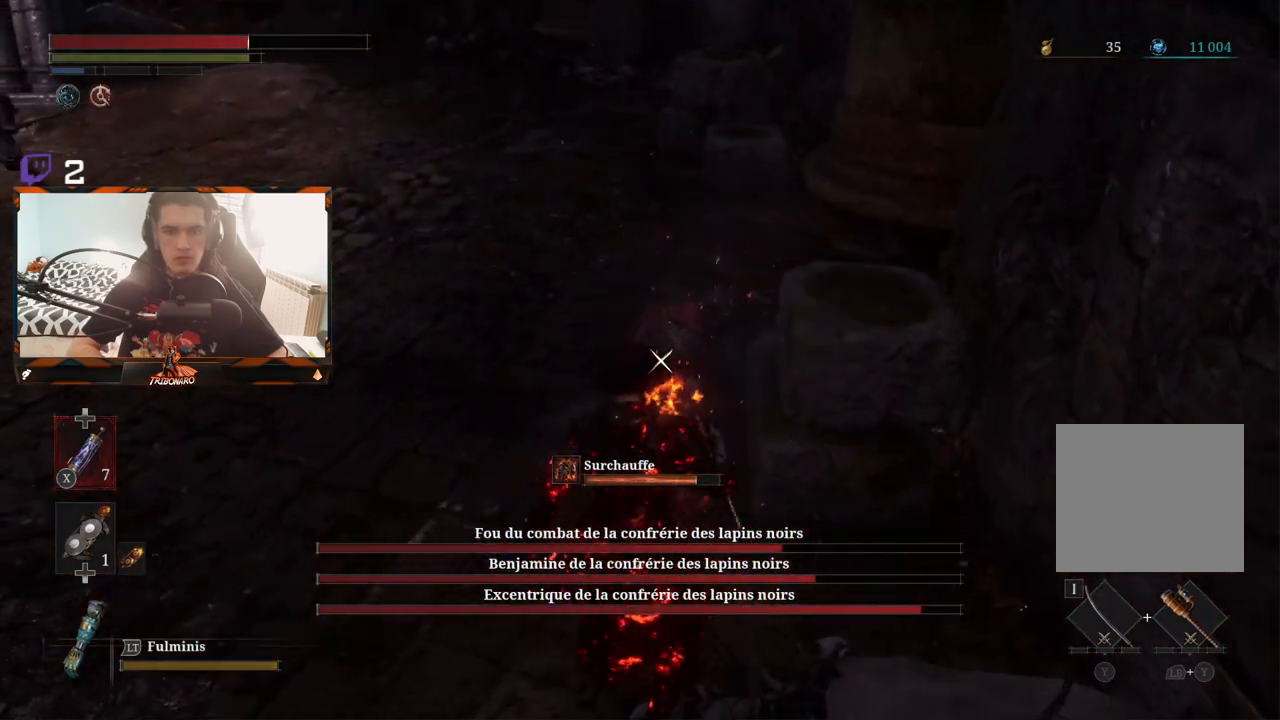
{"dt_ms": 500, "buttons": [], "left_stick": "up", "right_stick": "center", "events": [[83, "R1", "down"], [117, "left_stick", "up"], [183, "R1", "up"]]}
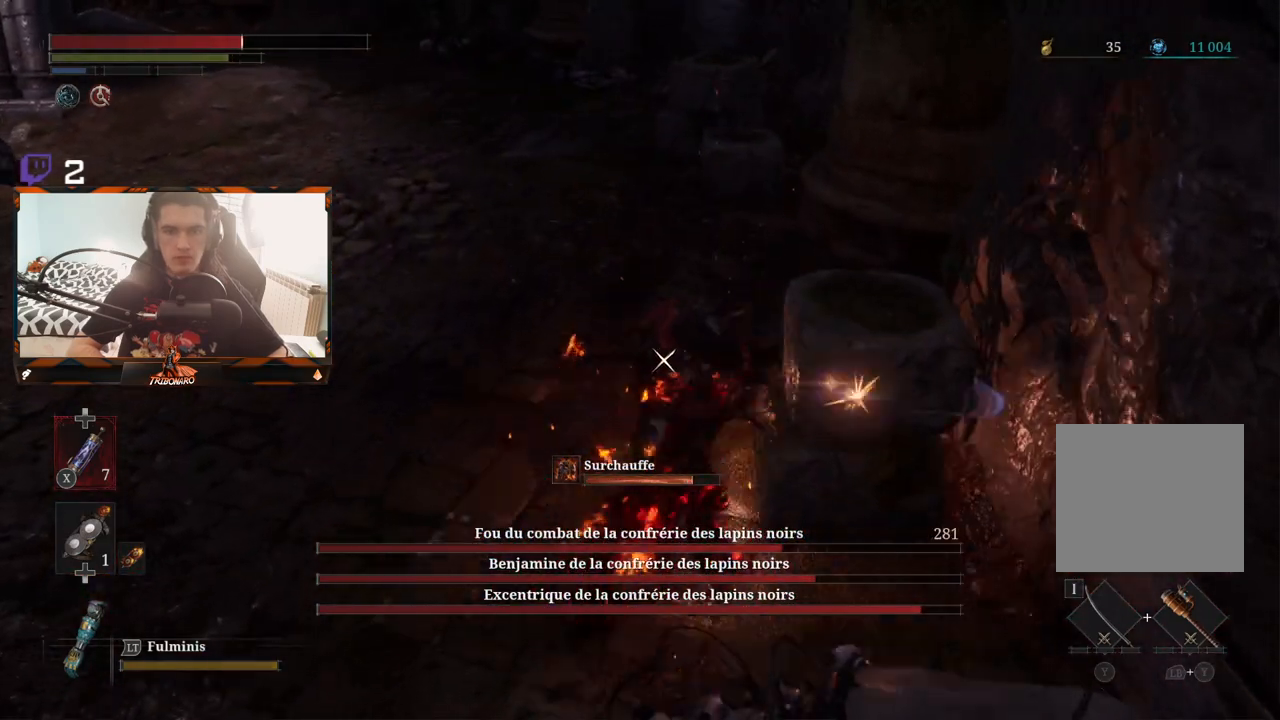
{"dt_ms": 500, "buttons": [], "left_stick": "up", "right_stick": "center", "events": [[367, "R1", "down"], [483, "R1", "up"]]}
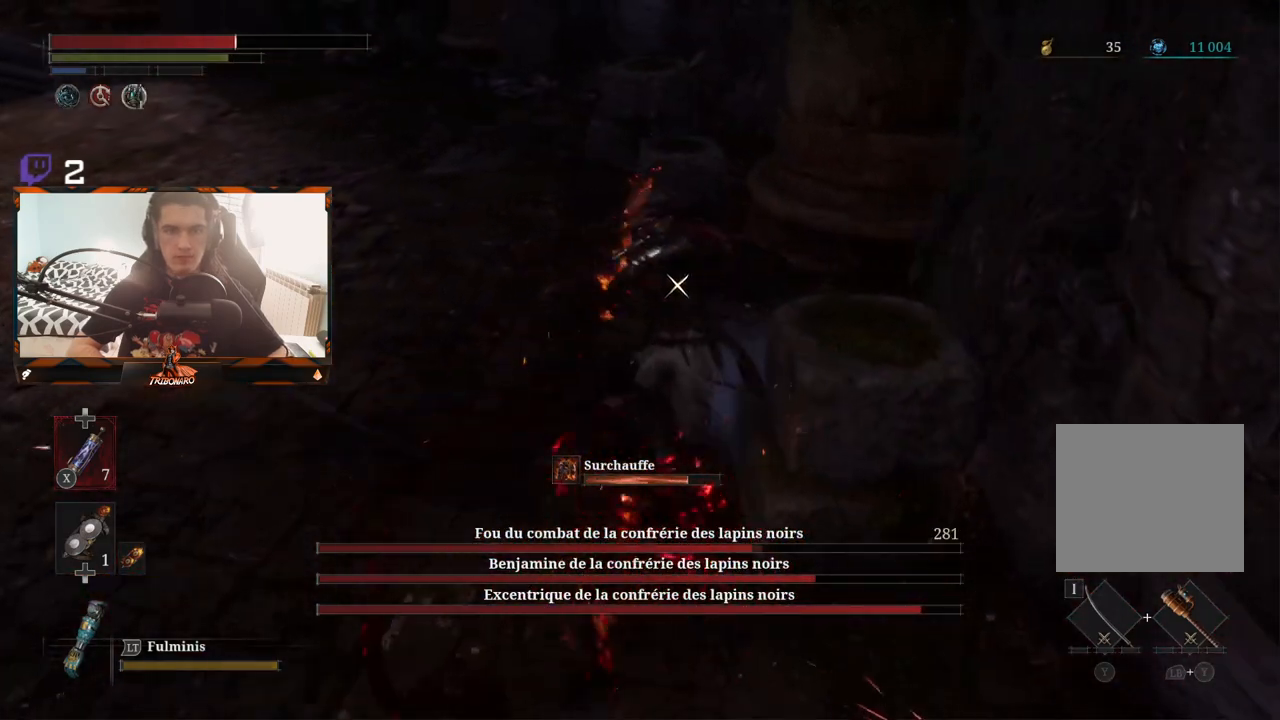
{"dt_ms": 500, "buttons": [], "left_stick": "up", "right_stick": "center", "events": []}
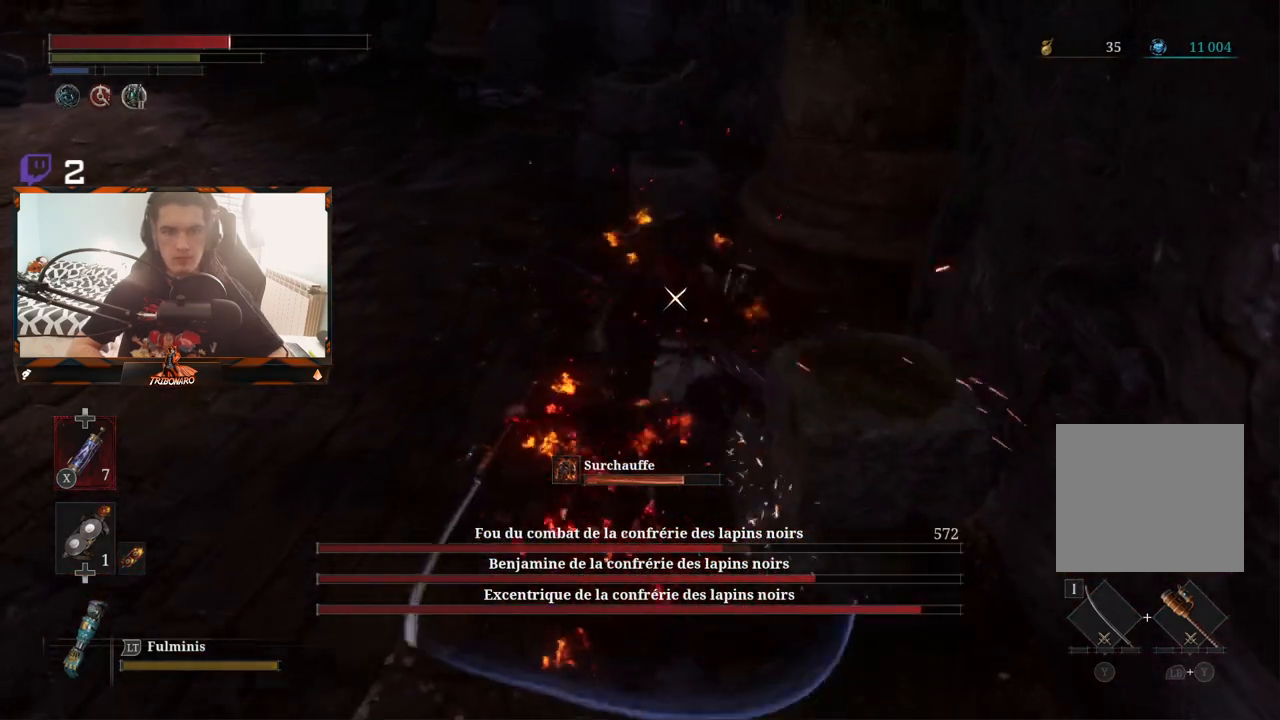
{"dt_ms": 500, "buttons": [], "left_stick": "up", "right_stick": "center", "events": [[183, "R1", "down"], [300, "R1", "up"]]}
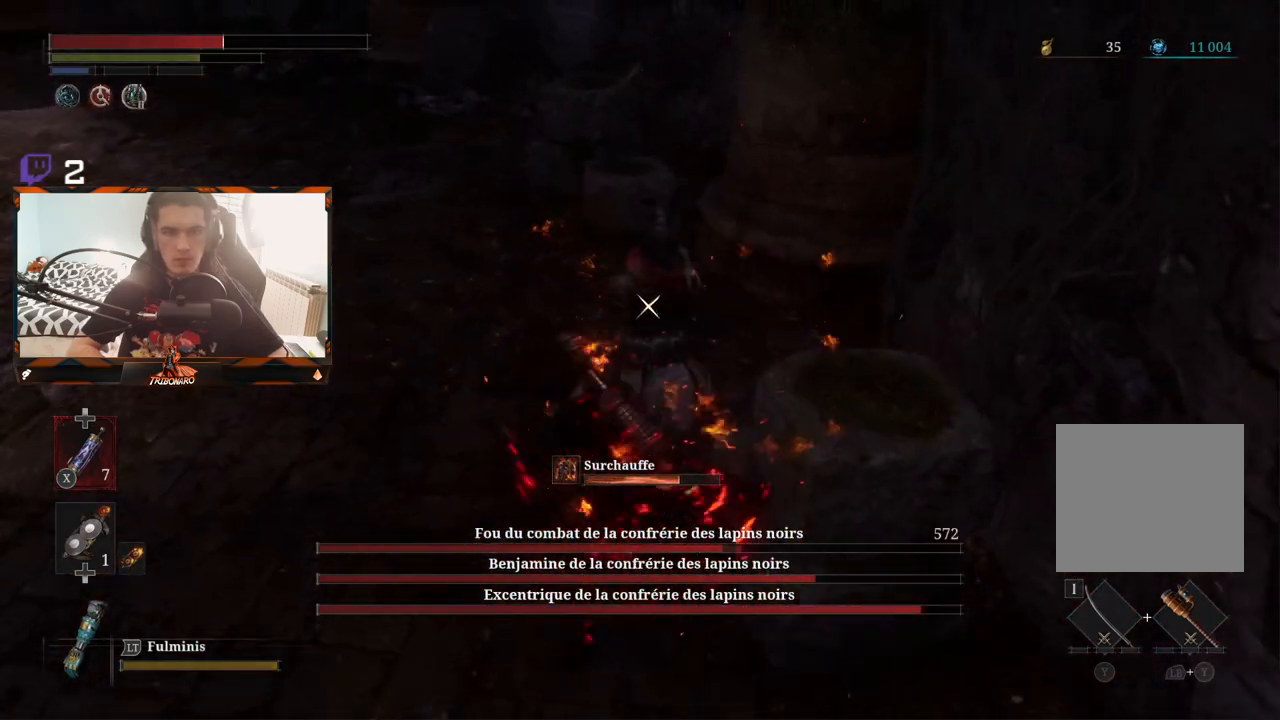
{"dt_ms": 500, "buttons": [], "left_stick": "up", "right_stick": "center", "events": []}
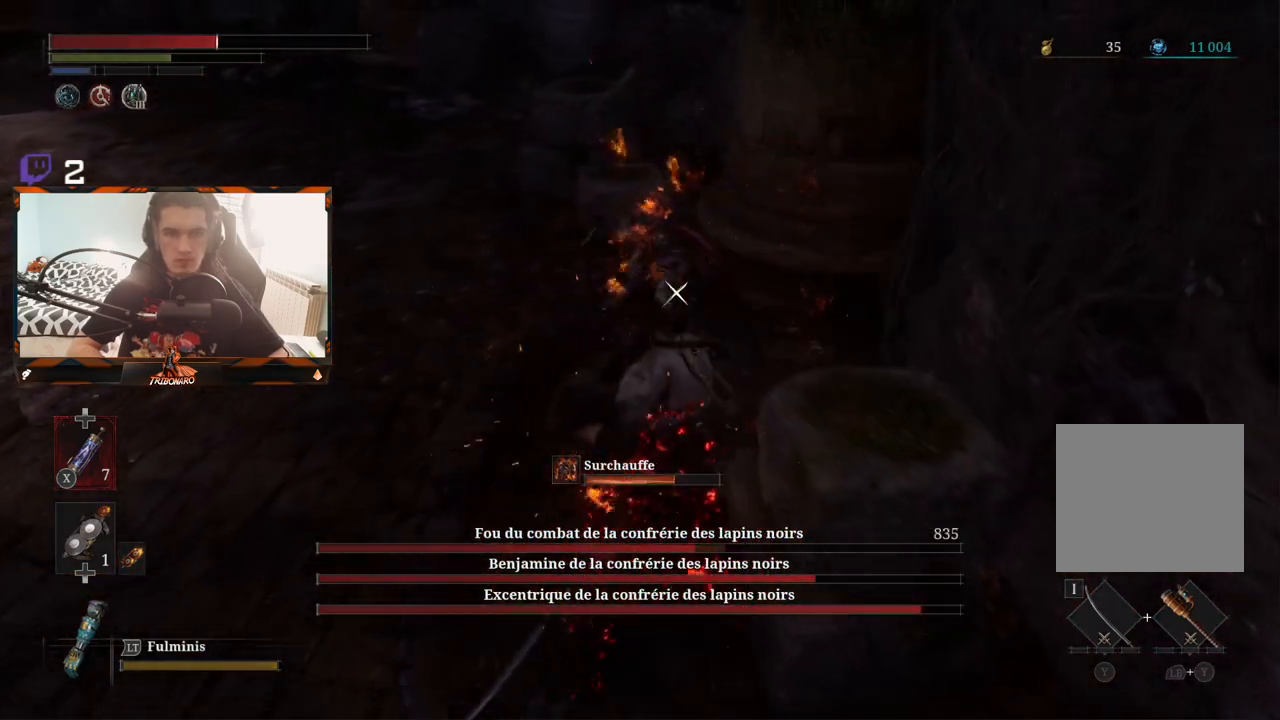
{"dt_ms": 500, "buttons": [], "left_stick": "up", "right_stick": "center", "events": [[33, "R1", "down"], [150, "R1", "up"]]}
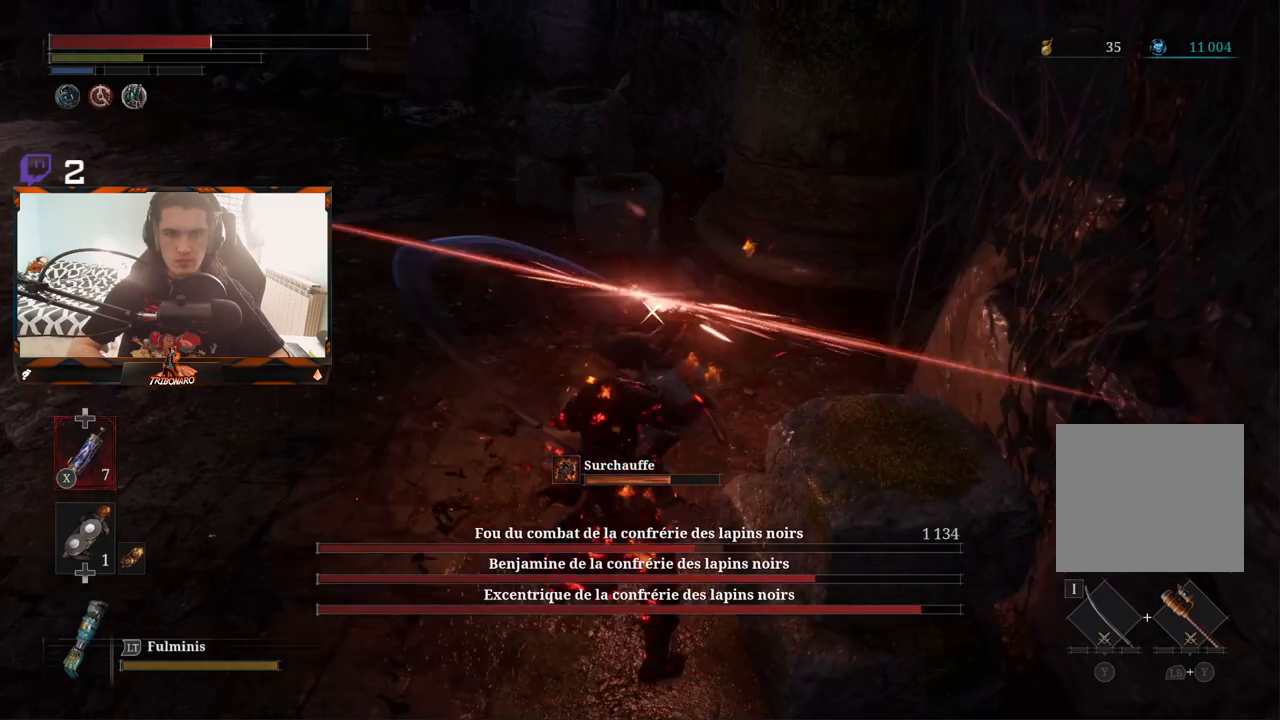
{"dt_ms": 500, "buttons": [], "left_stick": "up", "right_stick": "center", "events": [[333, "R1", "down"], [450, "R1", "up"]]}
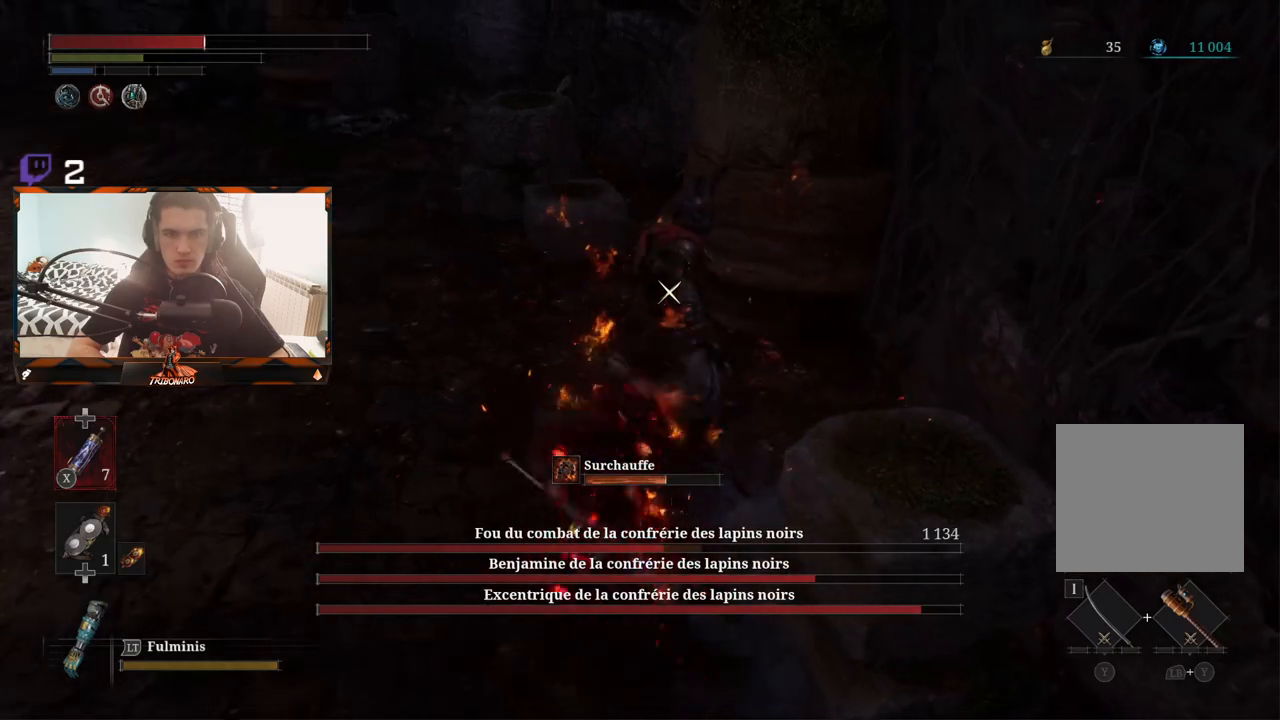
{"dt_ms": 500, "buttons": [], "left_stick": "up", "right_stick": "center", "events": []}
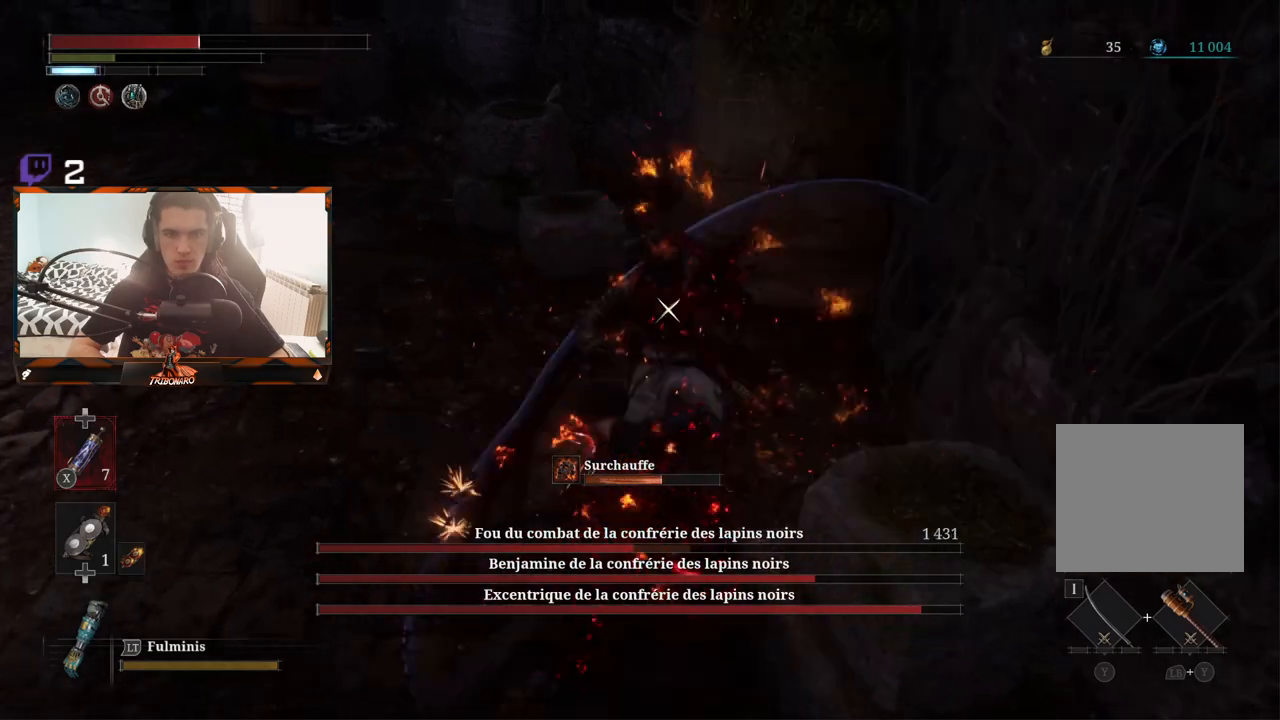
{"dt_ms": 500, "buttons": [], "left_stick": "up", "right_stick": "center", "events": [[217, "R1", "down"], [350, "R1", "up"]]}
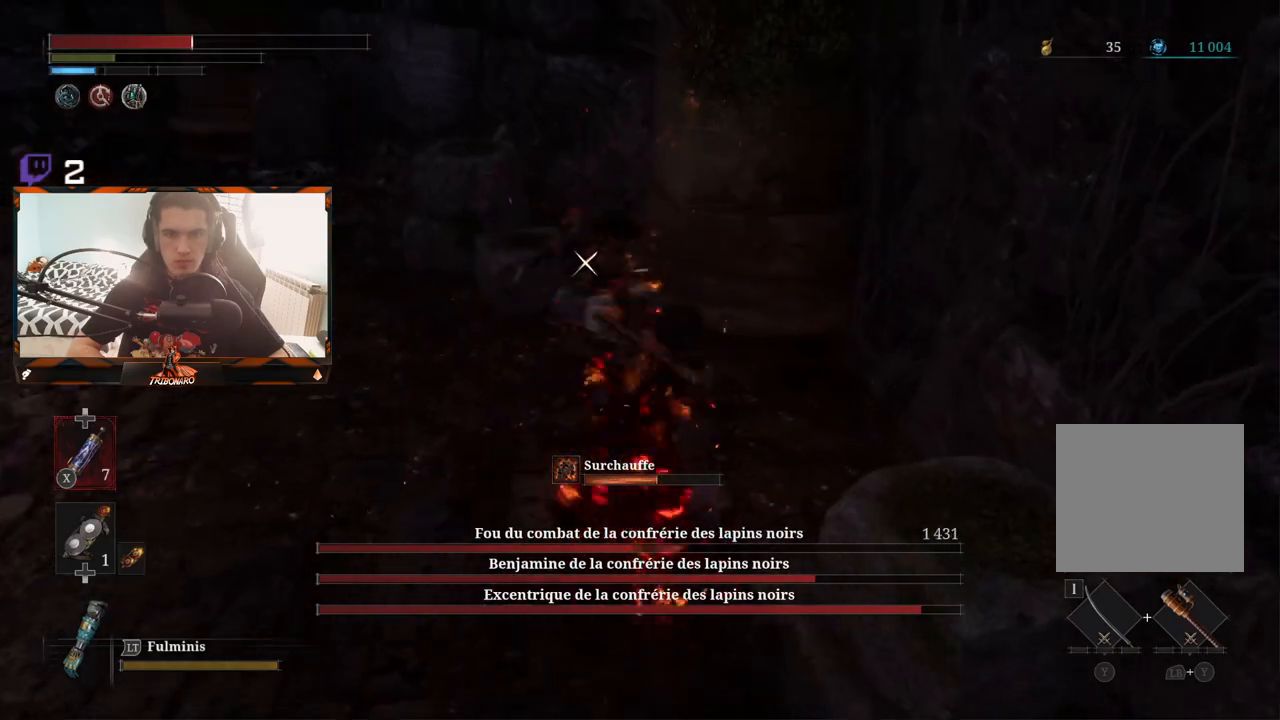
{"dt_ms": 500, "buttons": [], "left_stick": "center", "right_stick": "center", "events": [[300, "left_stick", "center"]]}
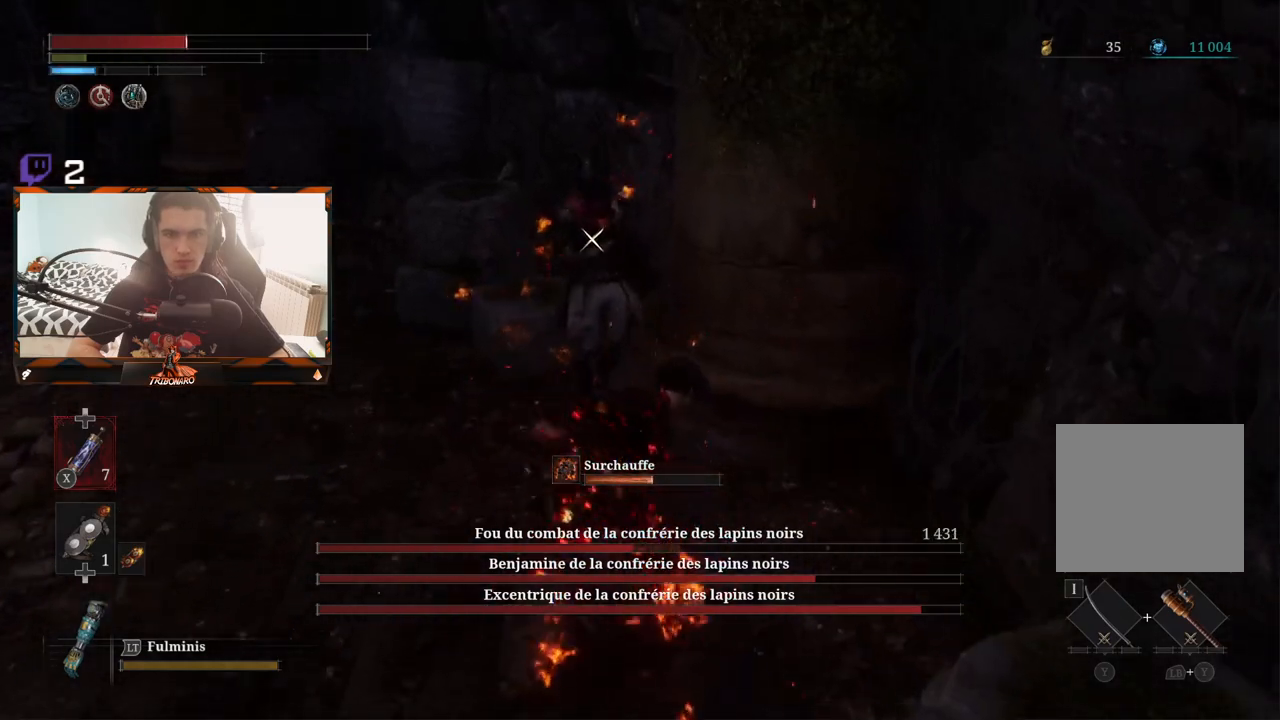
{"dt_ms": 500, "buttons": [], "left_stick": "center", "right_stick": "center", "events": []}
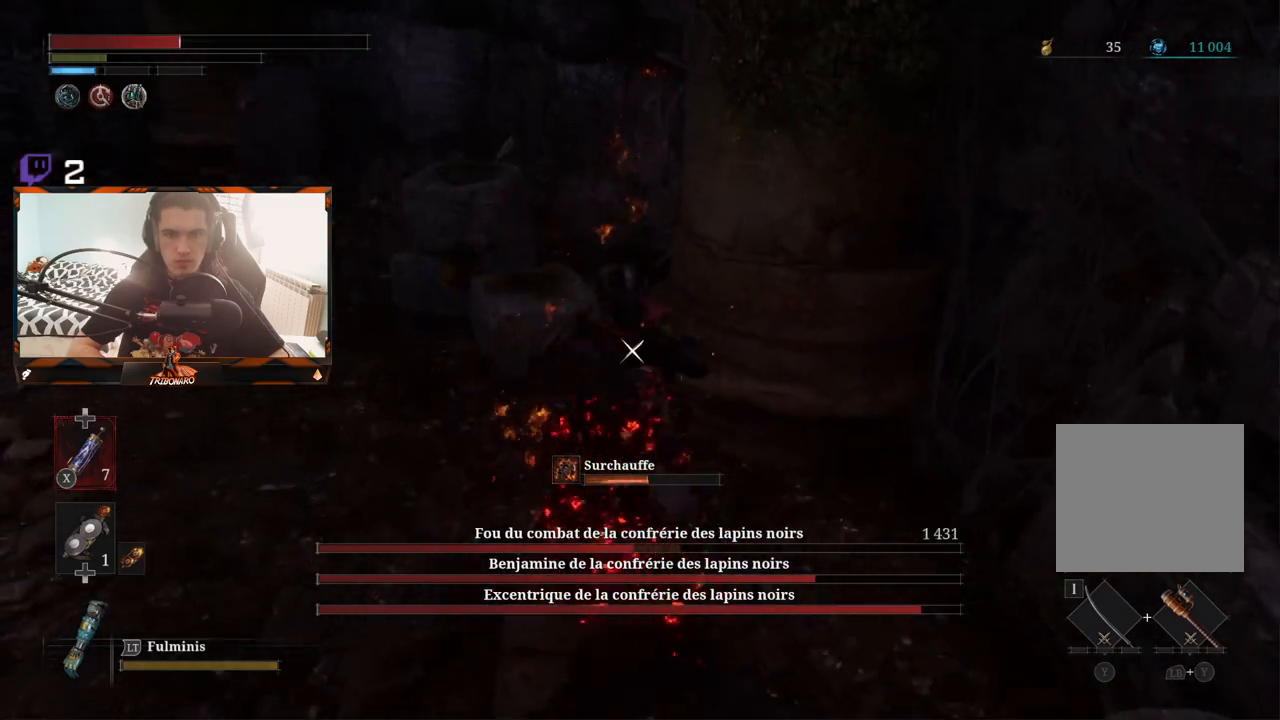
{"dt_ms": 500, "buttons": ["L1", "L2"], "left_stick": "down-right", "right_stick": "center", "events": [[117, "L1", "down"], [117, "L2", "down"], [117, "left_stick", "down-right"]]}
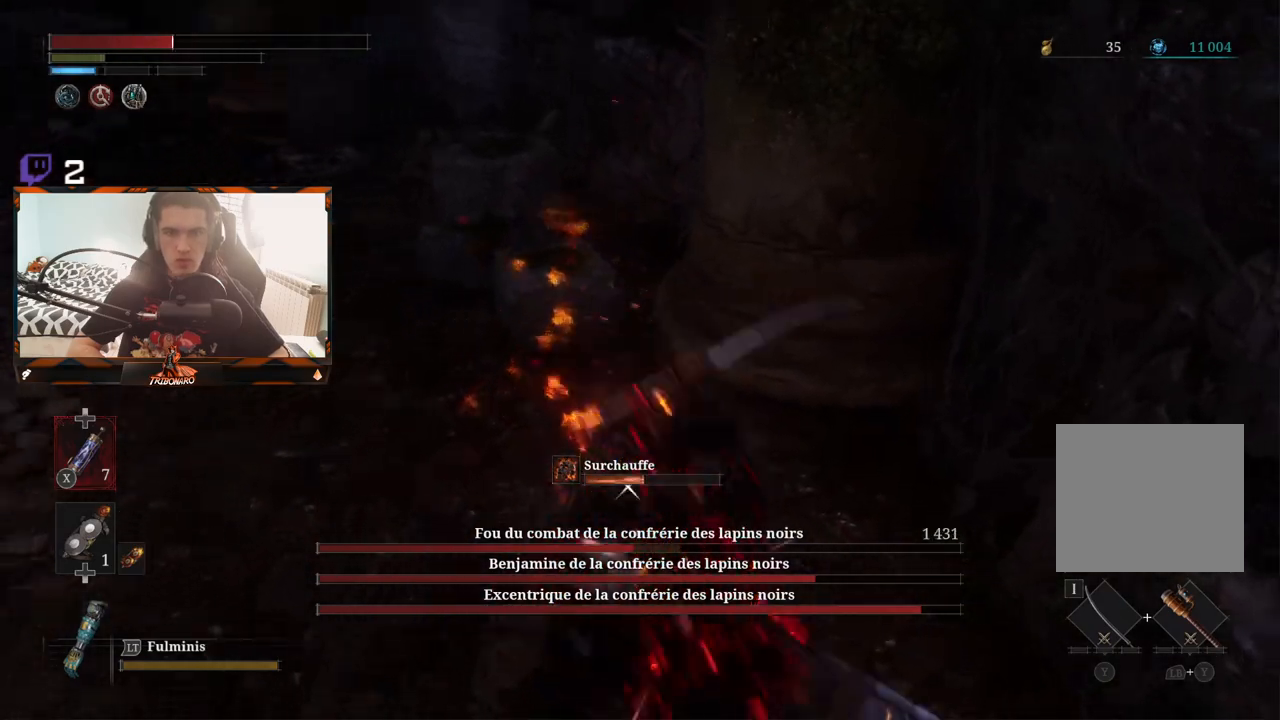
{"dt_ms": 1000, "buttons": [], "left_stick": "down", "right_stick": "center"}
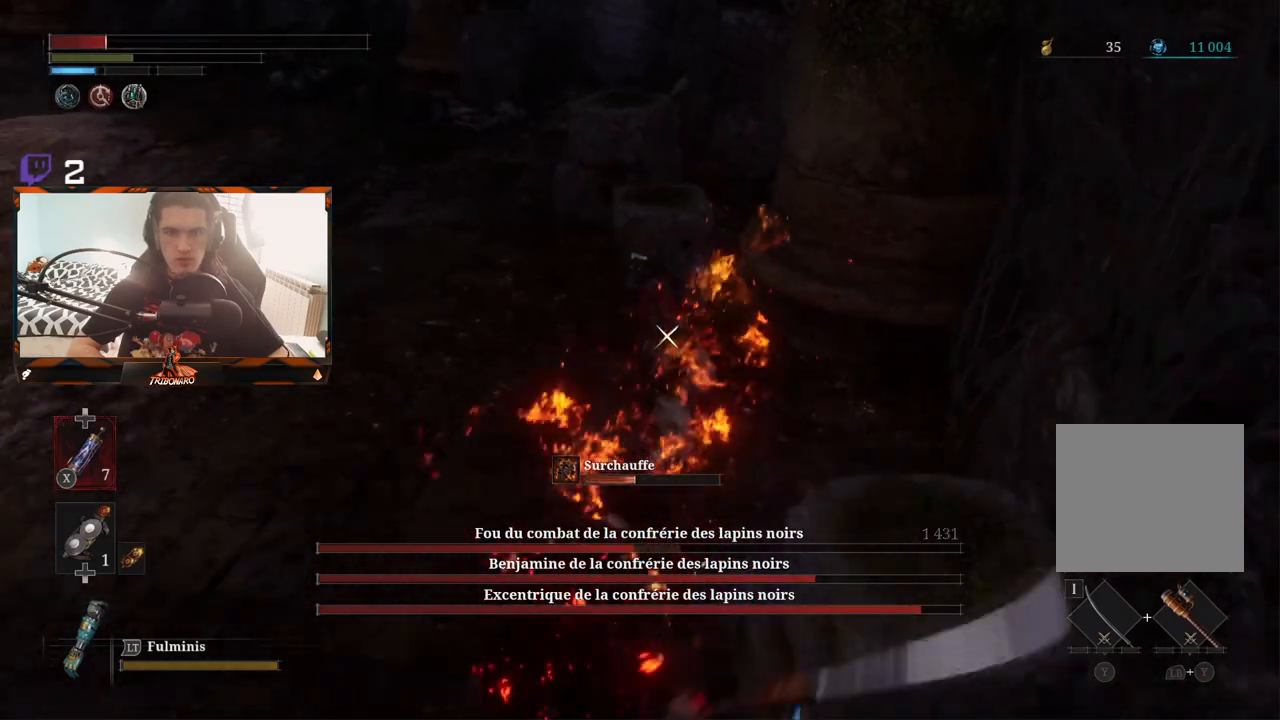
{"dt_ms": 500, "buttons": [], "left_stick": "down", "right_stick": "center", "events": [[183, "left_stick", "down-left"], [233, "B", "down"], [333, "B", "up"], [450, "left_stick", "down"]]}
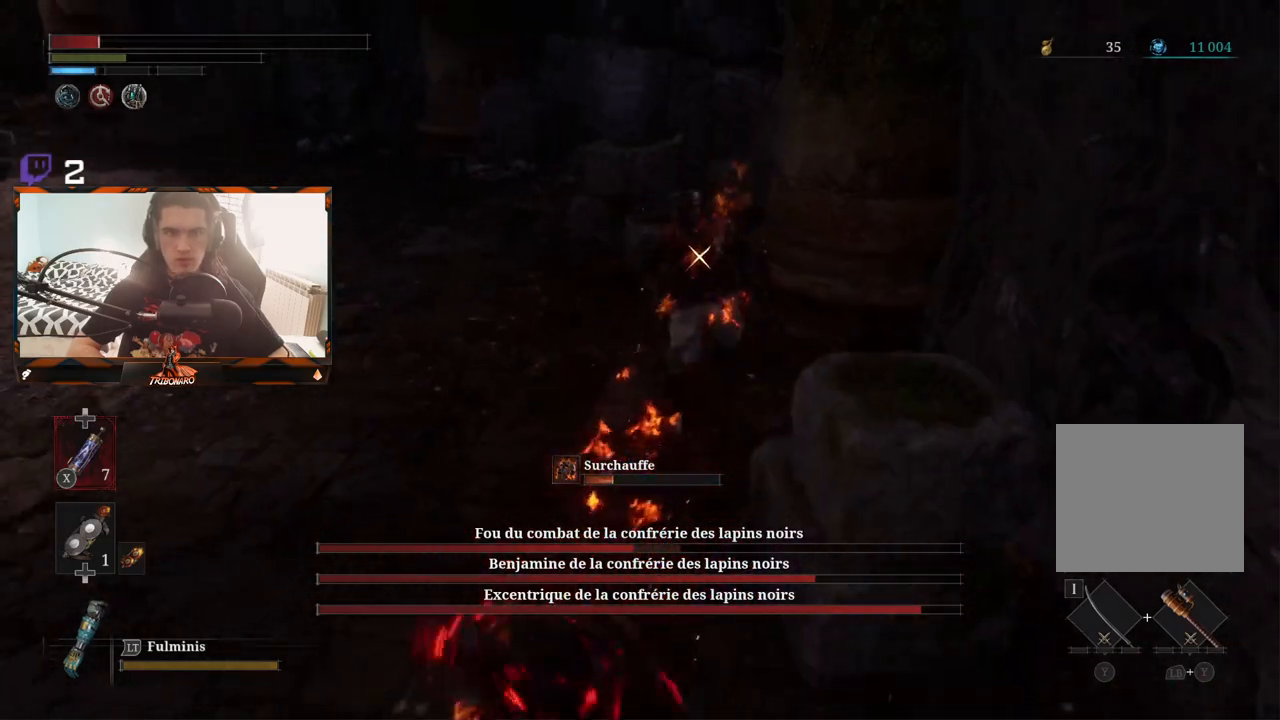
{"dt_ms": 500, "buttons": ["X"], "left_stick": "down", "right_stick": "center", "events": [[150, "X", "down"], [233, "X", "up"], [283, "X", "down"], [383, "X", "up"], [450, "X", "down"]]}
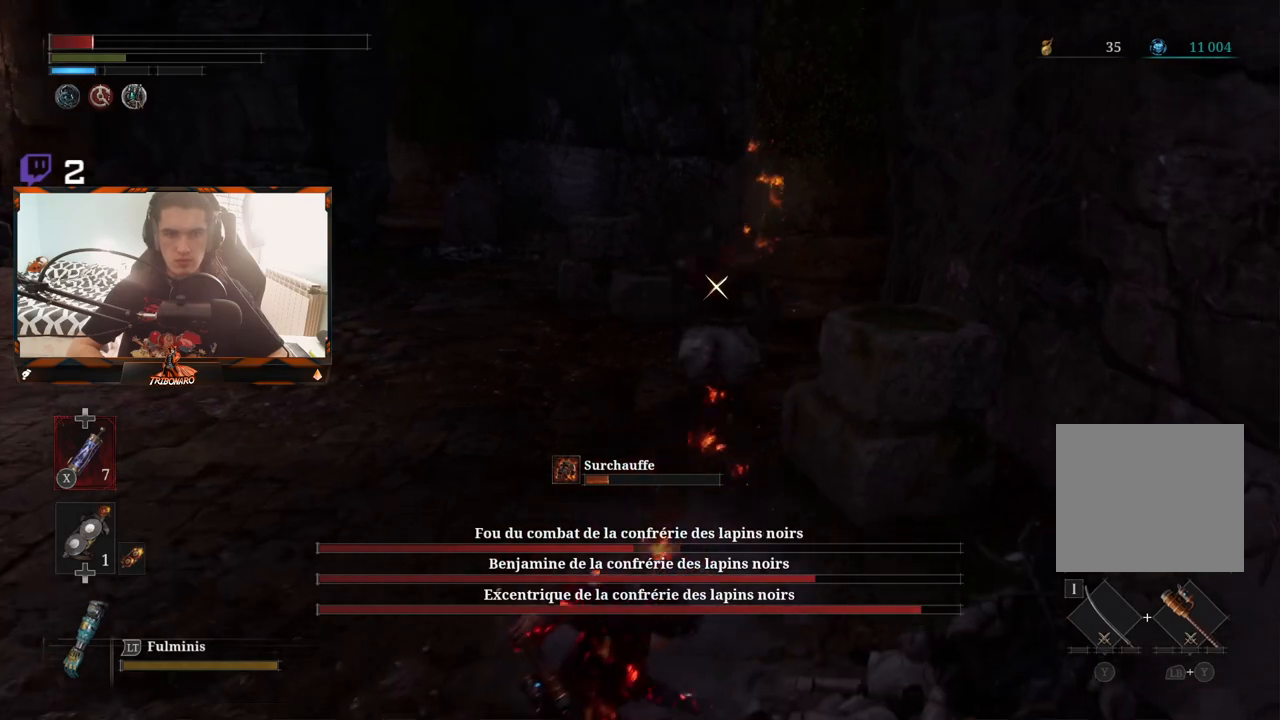
{"dt_ms": 500, "buttons": [], "left_stick": "down", "right_stick": "center", "events": [[17, "X", "up"]]}
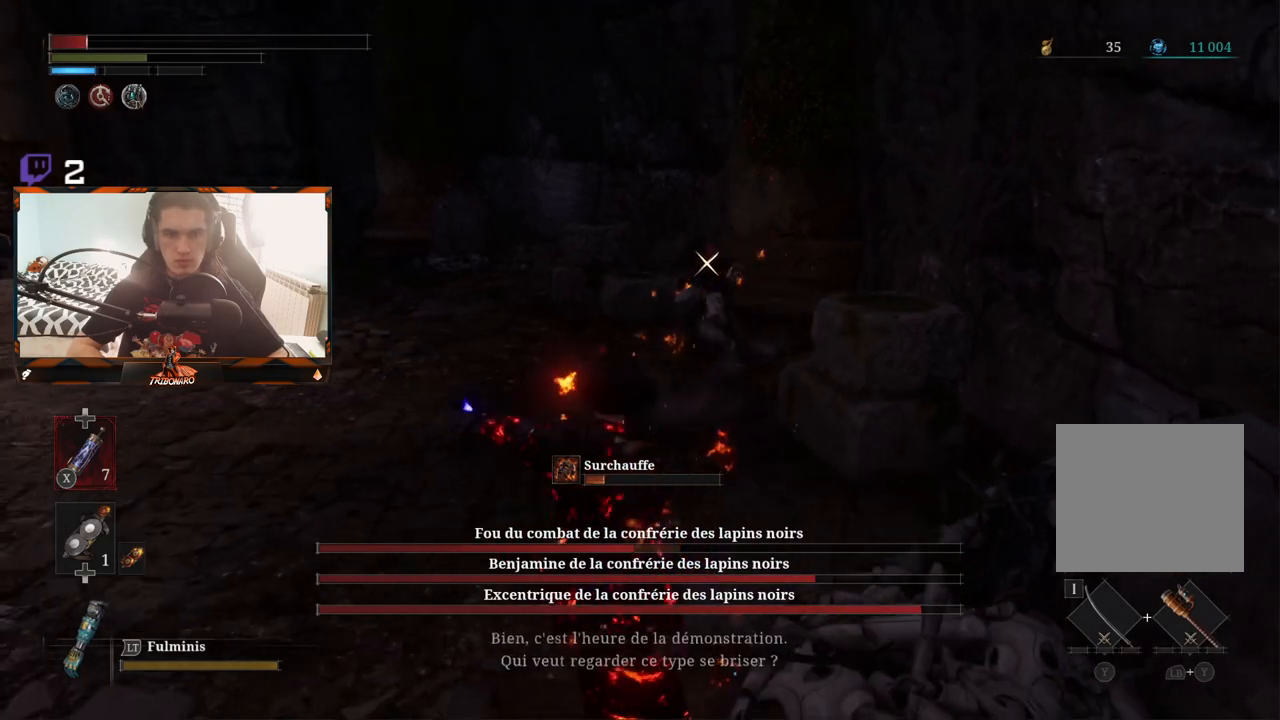
{"dt_ms": 500, "buttons": [], "left_stick": "down", "right_stick": "center", "events": []}
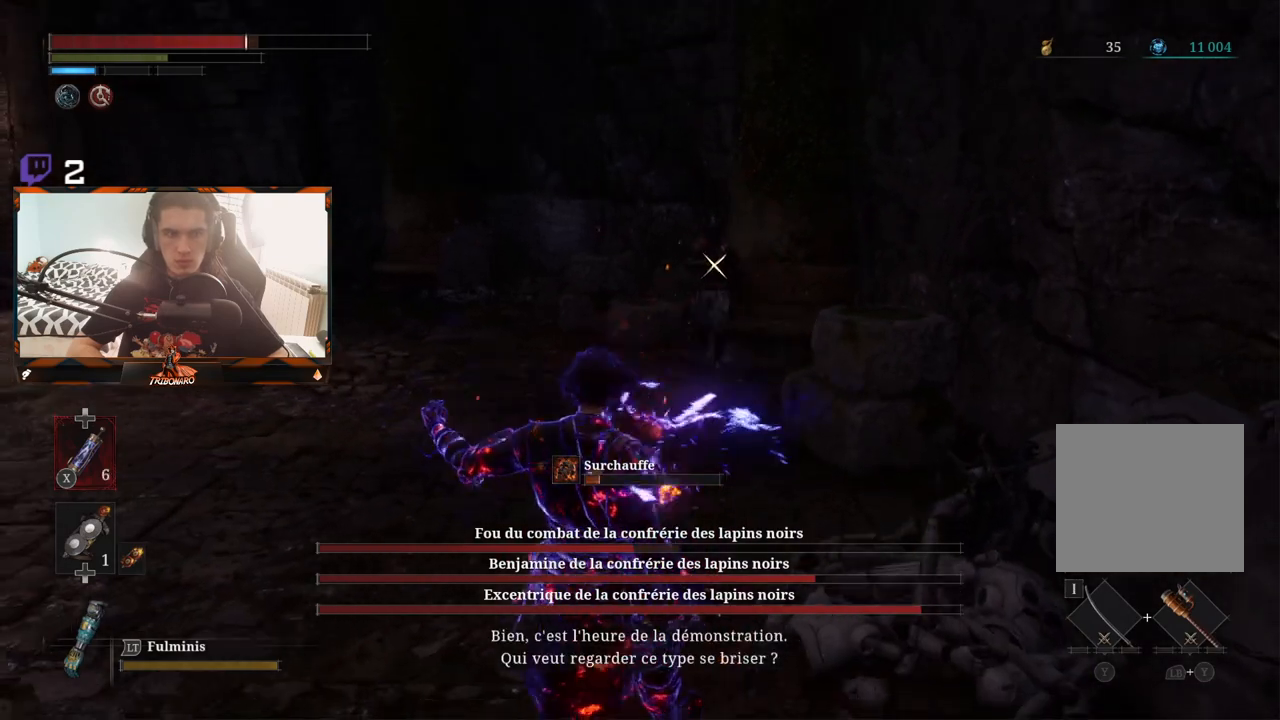
{"dt_ms": 500, "buttons": [], "left_stick": "down", "right_stick": "center", "events": []}